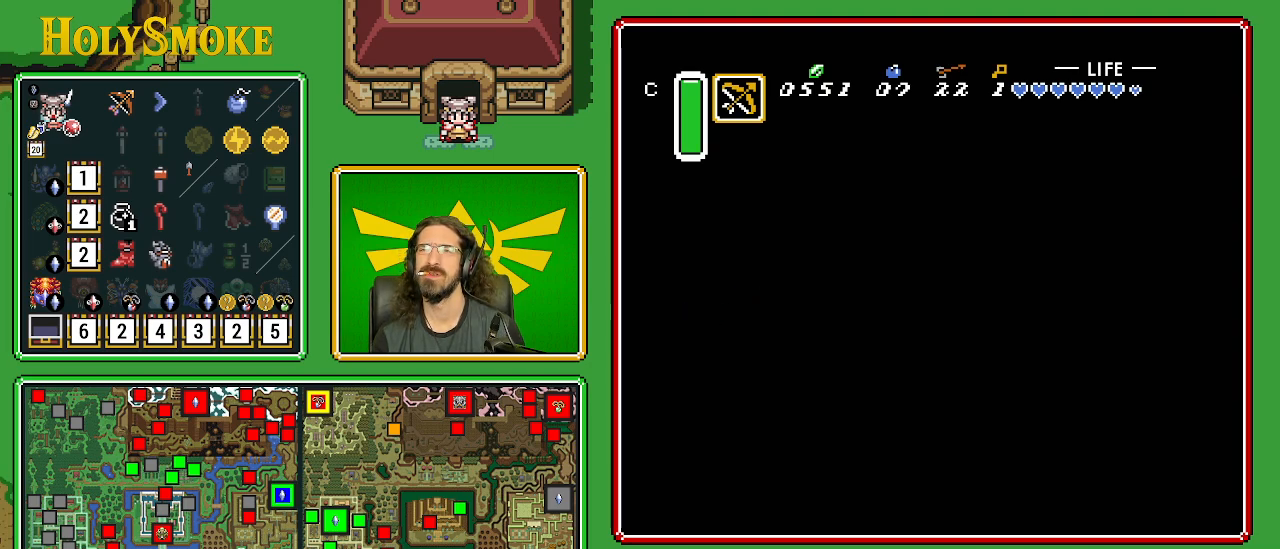
Gameplay with a controller (Nintendo layout); each line is a JSON object with the inputs held at the frame after it. "events" lists button and stick changes between this image and that frame as [ms after this image, input, new state], when the widget could be followed in between. Not read: L1 L3 R1 R3.
{"buttons": ["B", "DPAD_DOWN", "DPAD_LEFT"], "events": [[50, "DPAD_LEFT", "down"], [67, "B", "down"], [350, "DPAD_DOWN", "down"]]}
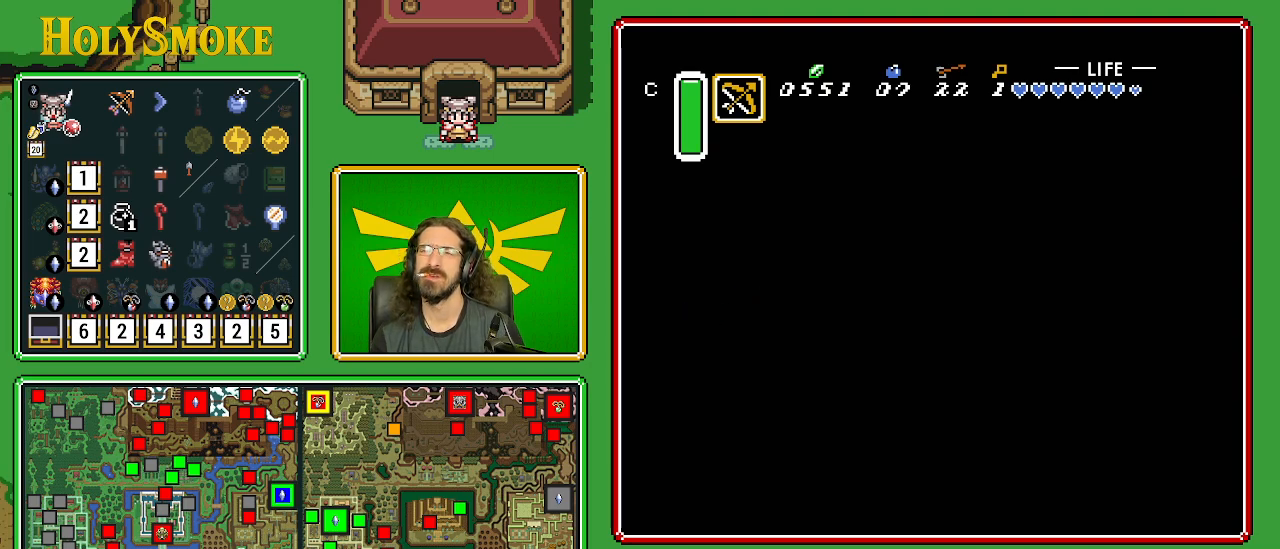
{"buttons": ["B", "DPAD_DOWN", "DPAD_LEFT"], "events": []}
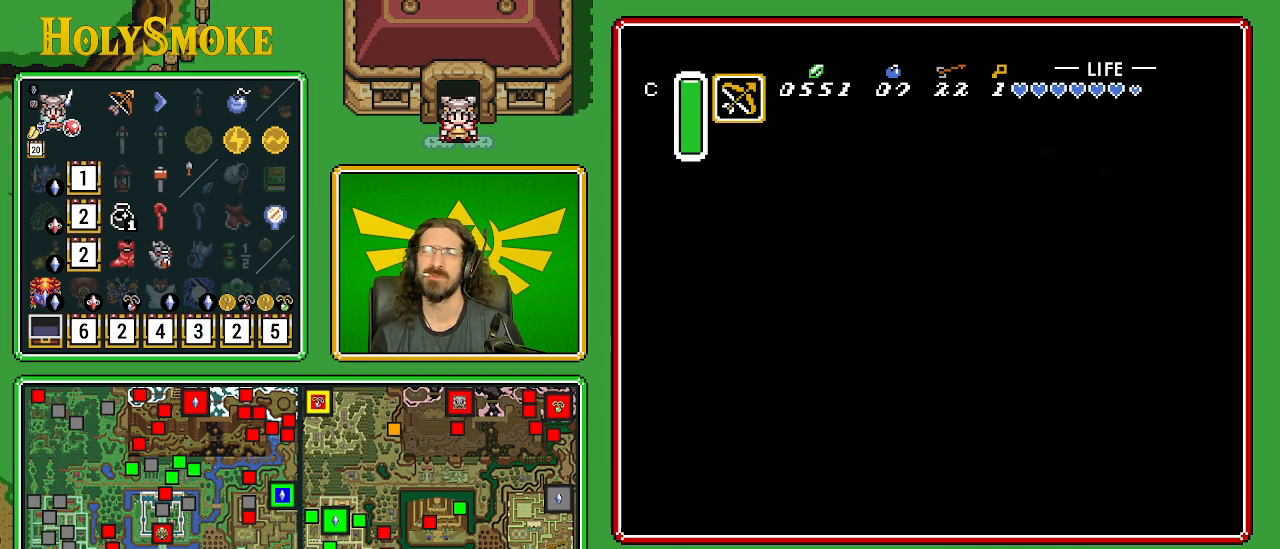
{"buttons": ["B", "DPAD_DOWN", "DPAD_LEFT"], "events": []}
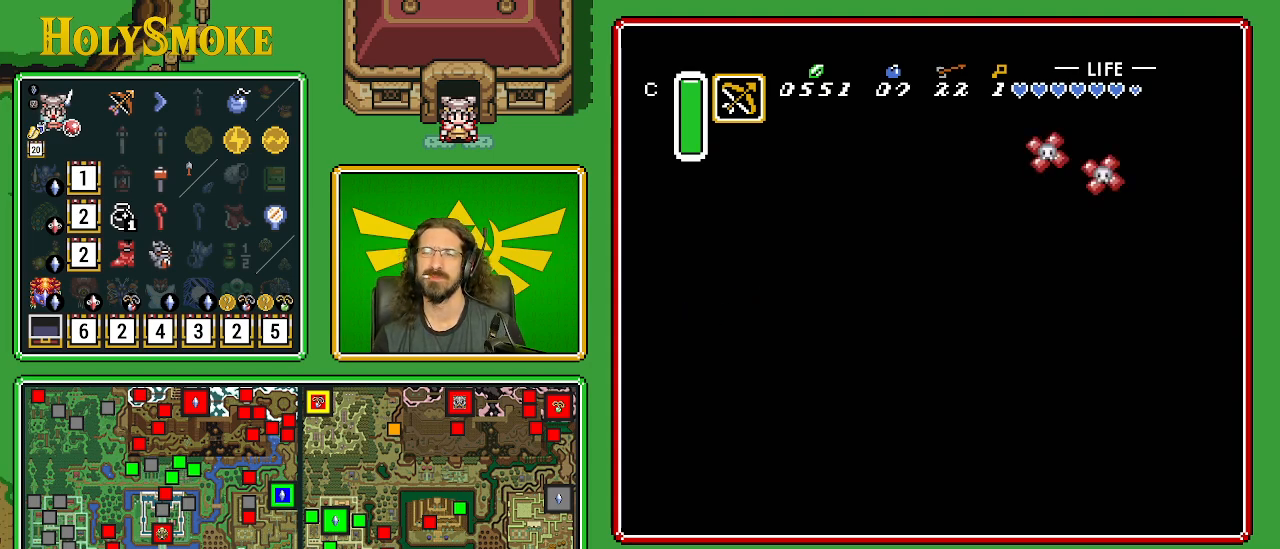
{"buttons": ["B", "DPAD_DOWN", "DPAD_LEFT"], "events": []}
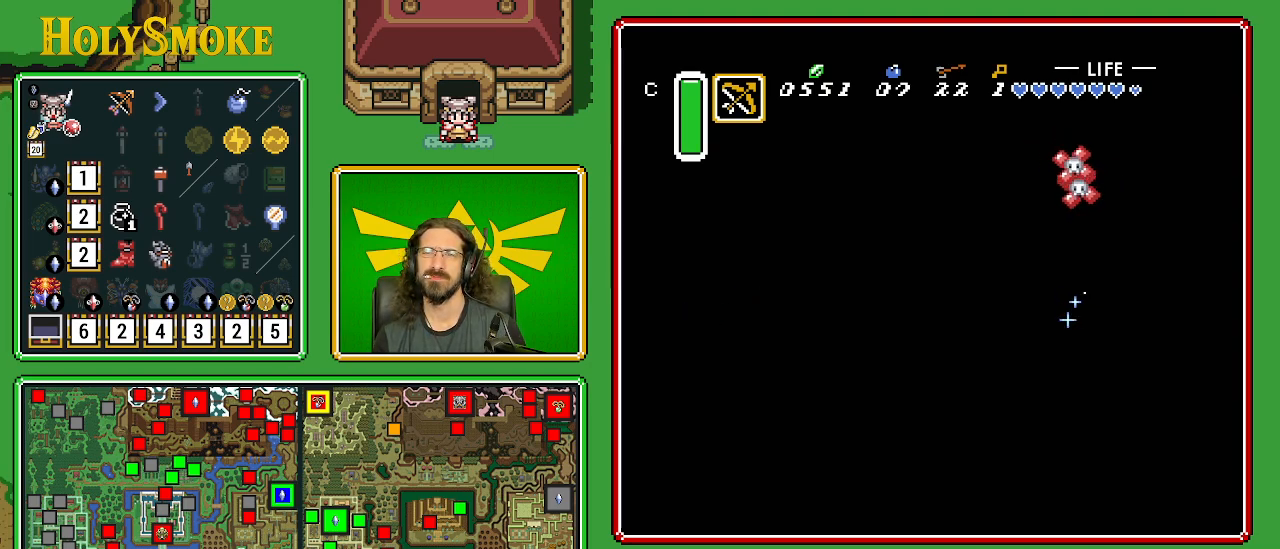
{"buttons": ["B", "DPAD_DOWN", "DPAD_LEFT"], "events": []}
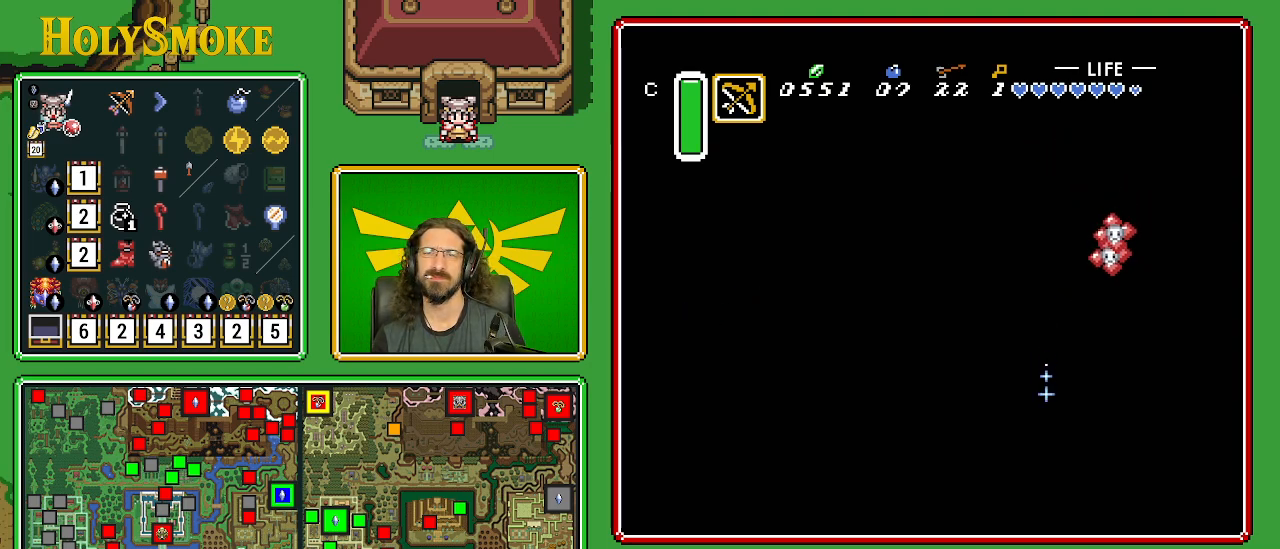
{"buttons": ["B", "DPAD_LEFT"], "events": [[333, "DPAD_DOWN", "up"]]}
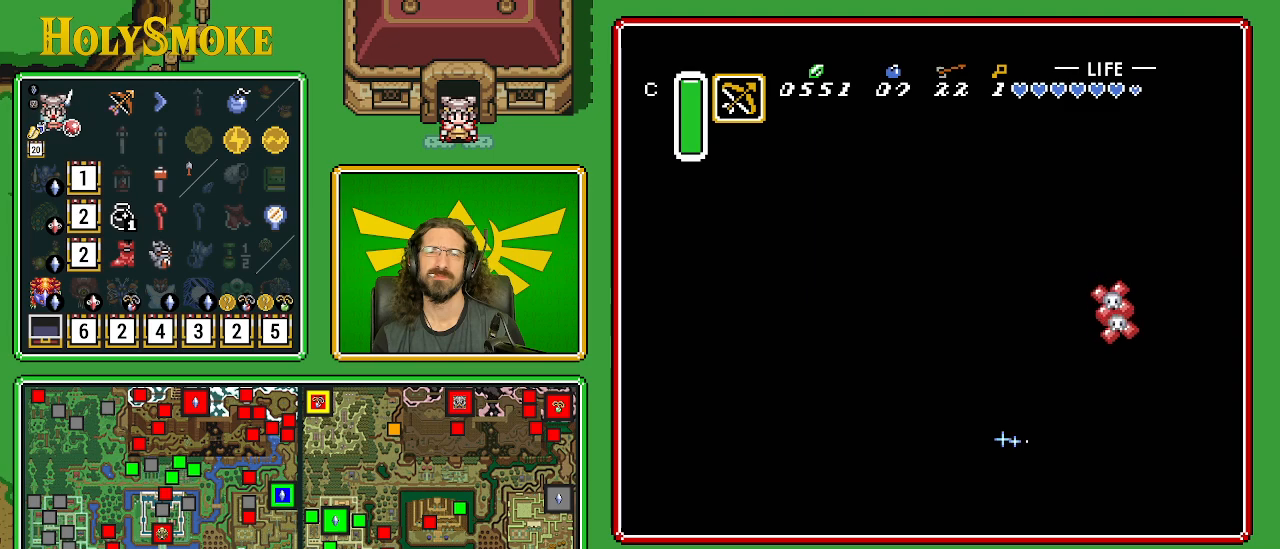
{"buttons": ["B", "DPAD_LEFT"], "events": []}
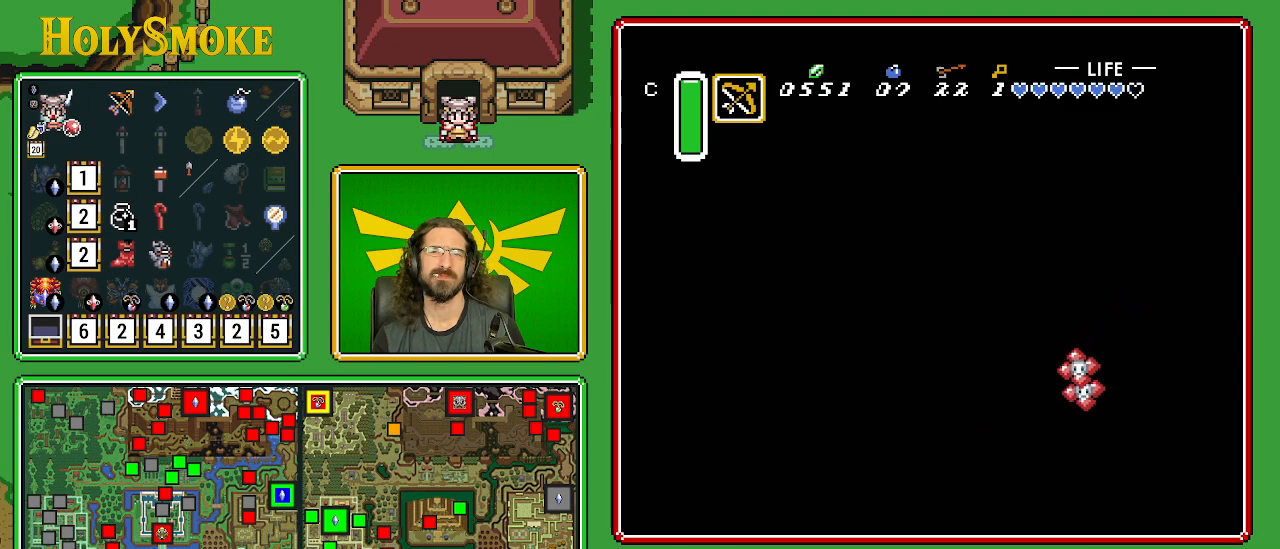
{"buttons": ["DPAD_LEFT"], "events": [[300, "B", "up"]]}
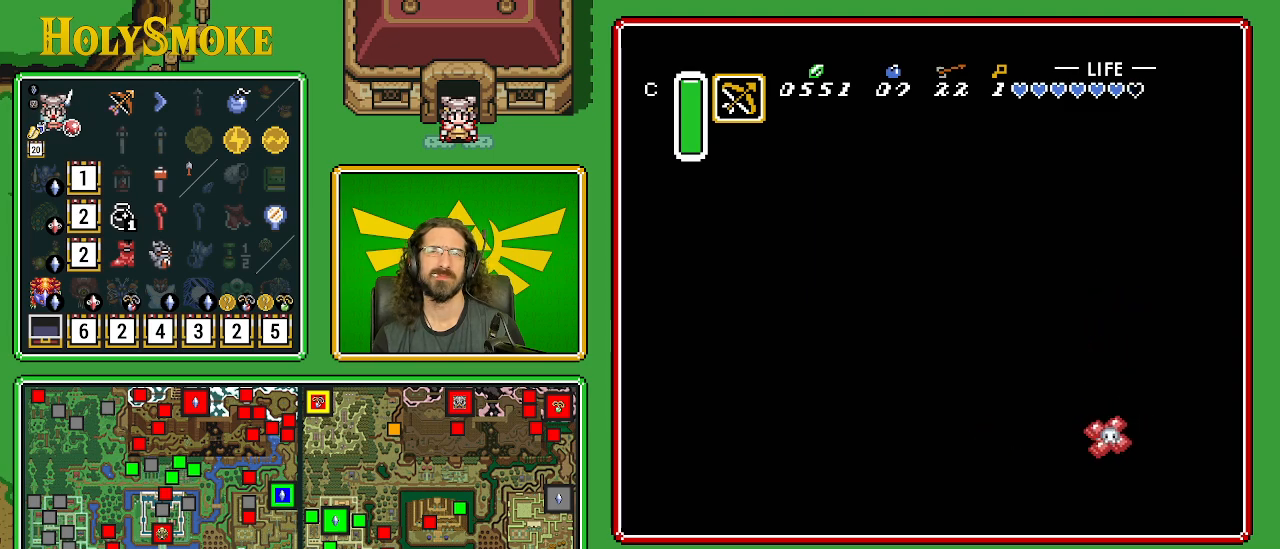
{"buttons": ["DPAD_UP", "DPAD_LEFT"], "events": [[300, "DPAD_UP", "down"]]}
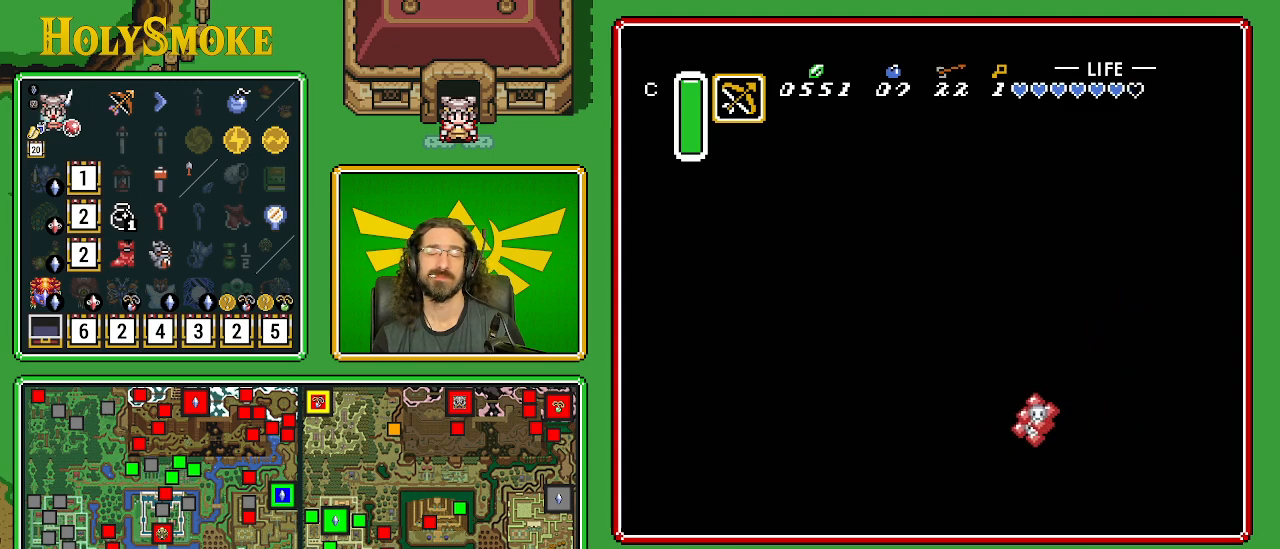
{"buttons": ["DPAD_UP", "DPAD_LEFT"], "events": []}
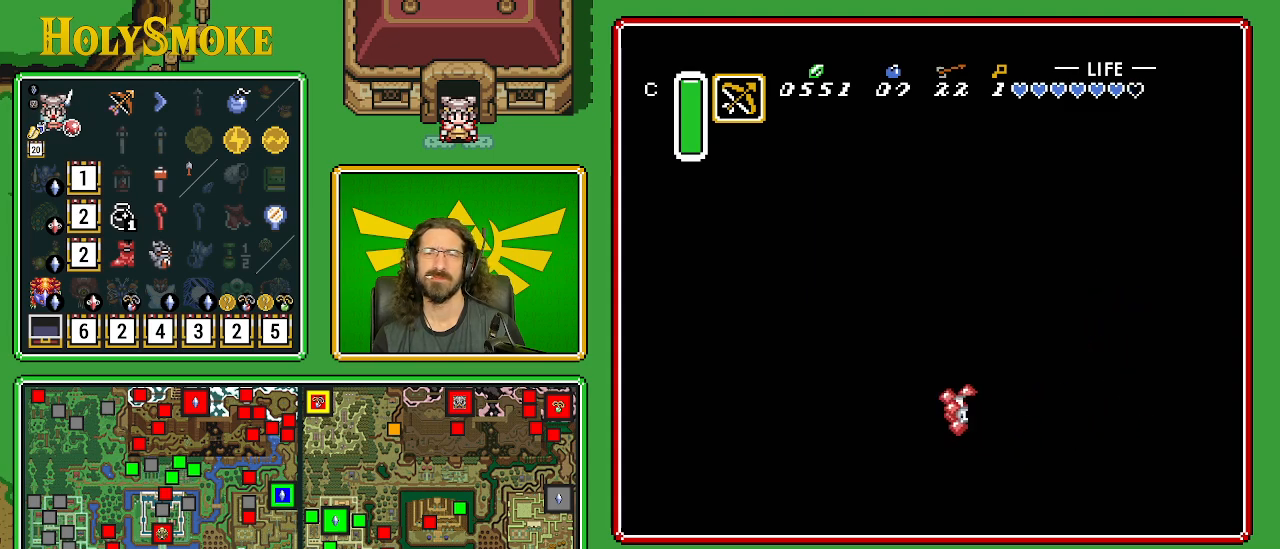
{"buttons": ["DPAD_UP", "DPAD_LEFT"], "events": []}
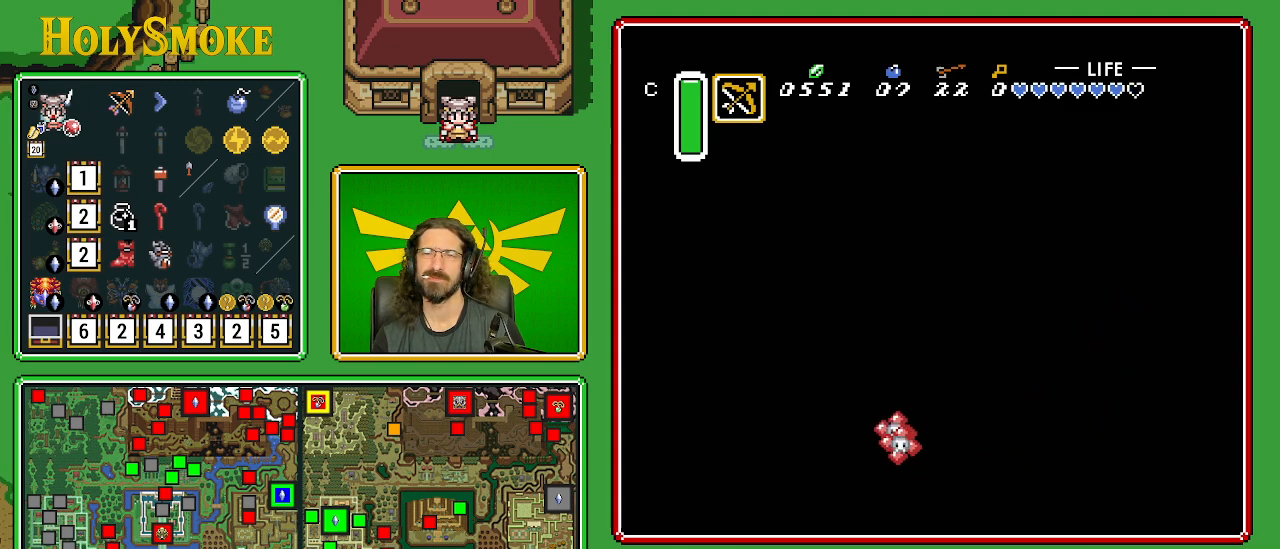
{"buttons": ["DPAD_UP", "DPAD_LEFT"], "events": []}
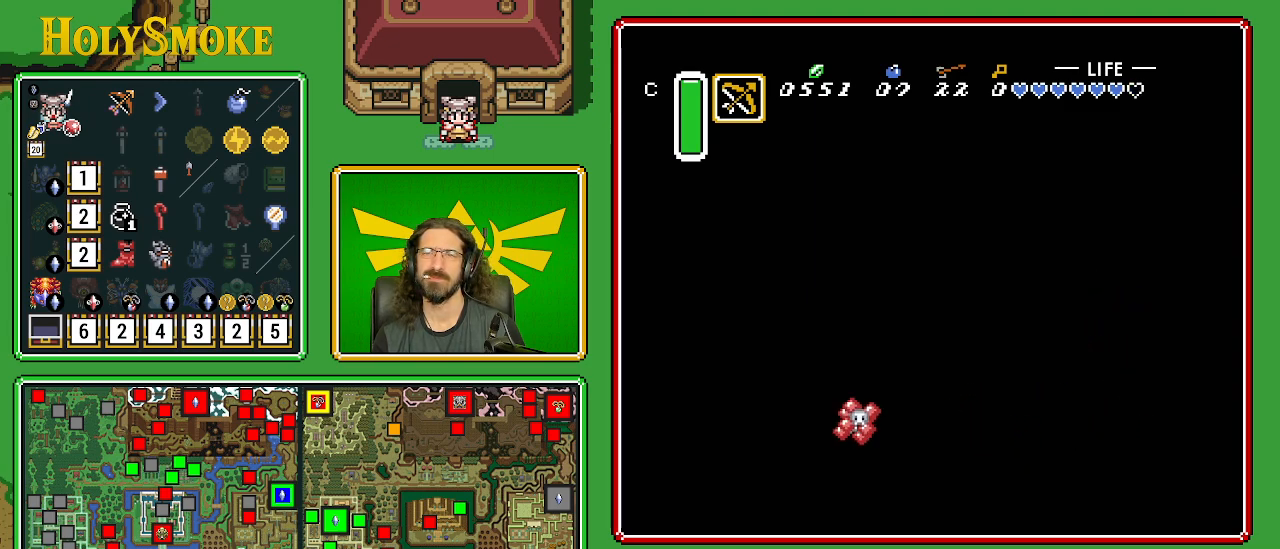
{"buttons": ["DPAD_LEFT"], "events": [[83, "DPAD_UP", "up"]]}
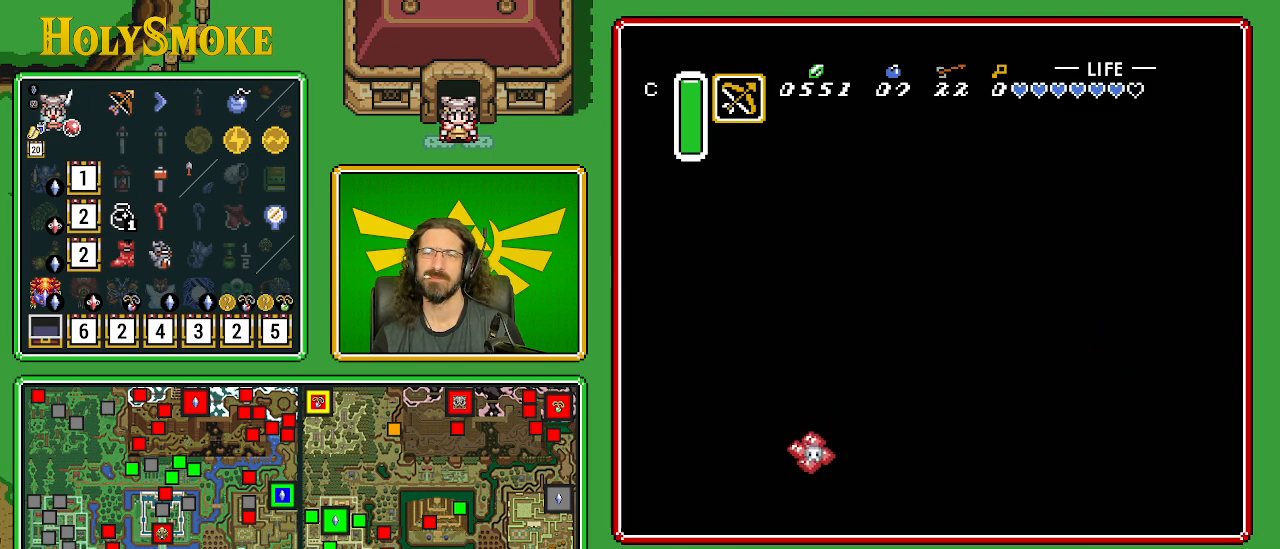
{"buttons": [], "events": [[450, "DPAD_LEFT", "up"]]}
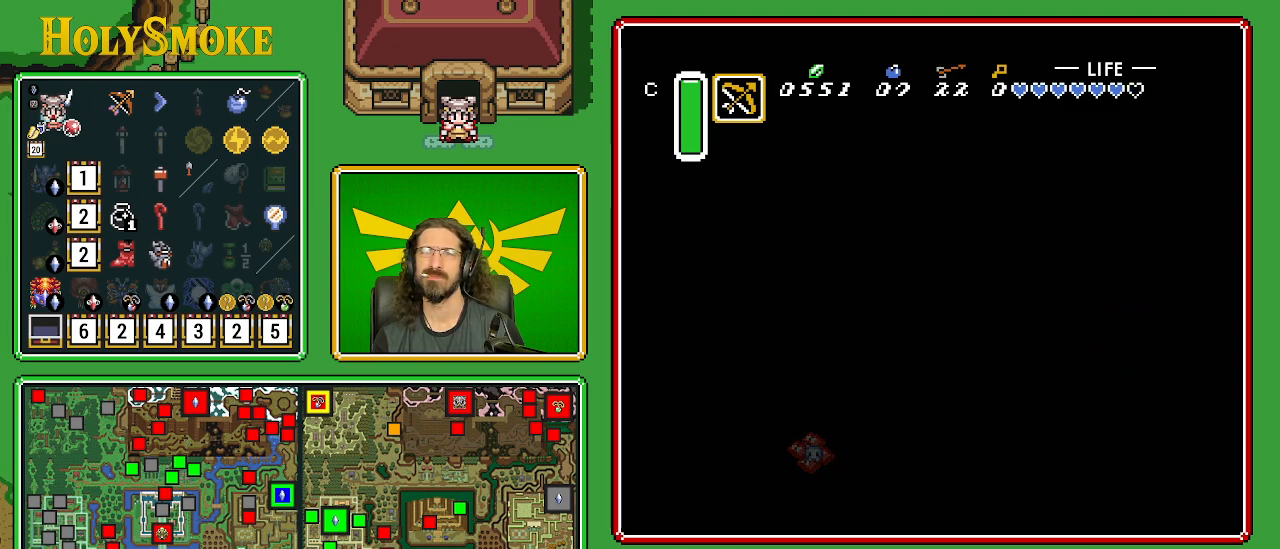
{"buttons": ["DPAD_LEFT"], "events": [[500, "DPAD_LEFT", "down"]]}
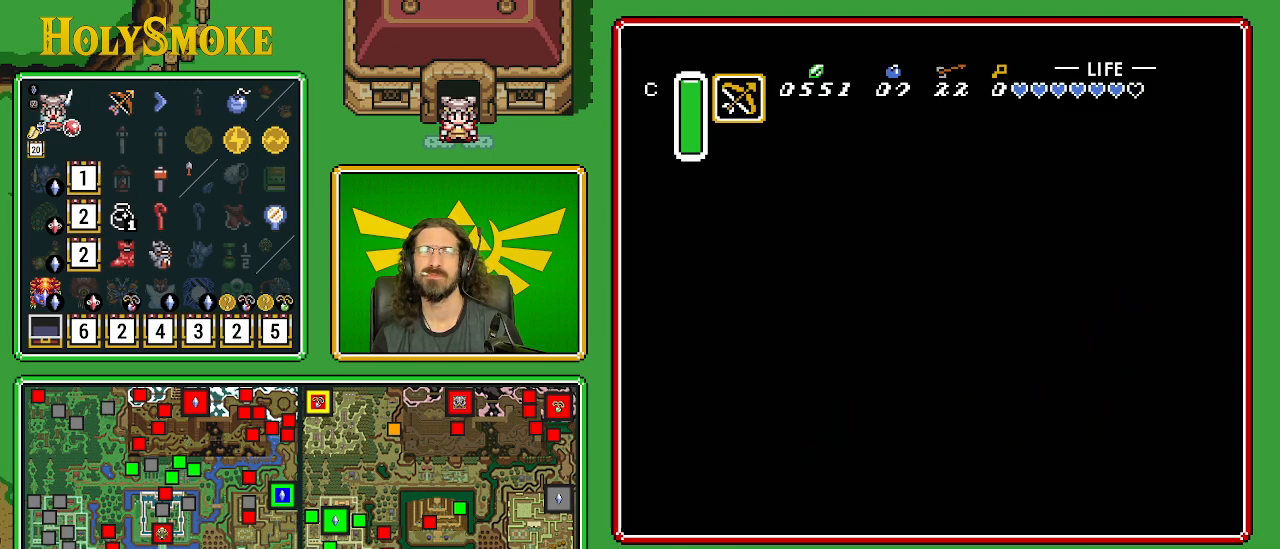
{"buttons": ["DPAD_LEFT"], "events": []}
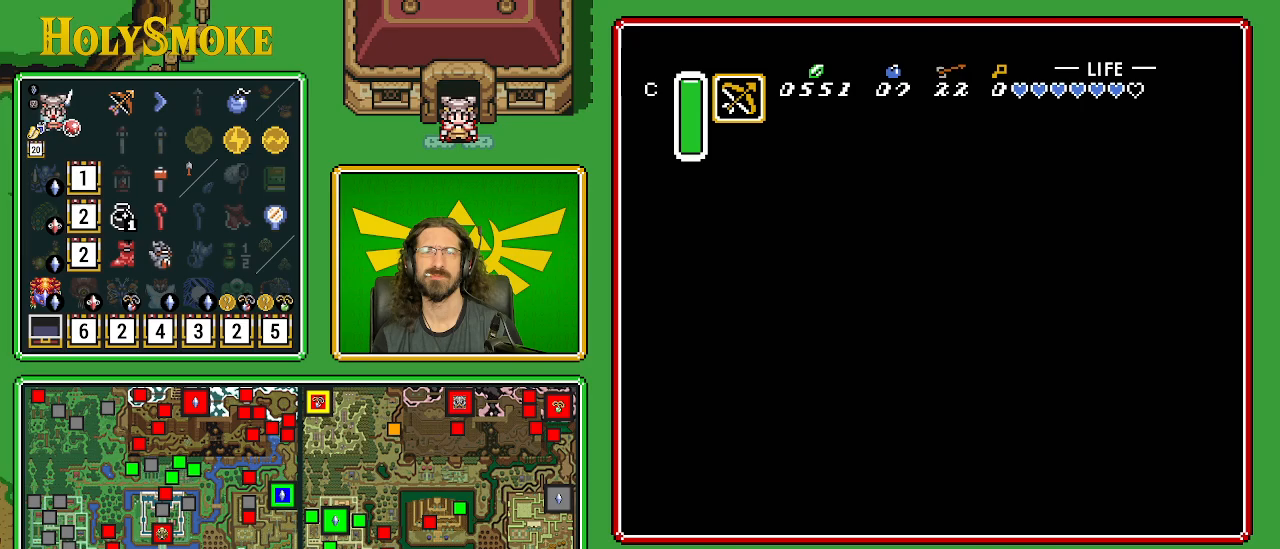
{"buttons": ["DPAD_DOWN", "DPAD_LEFT"], "events": [[417, "DPAD_DOWN", "down"]]}
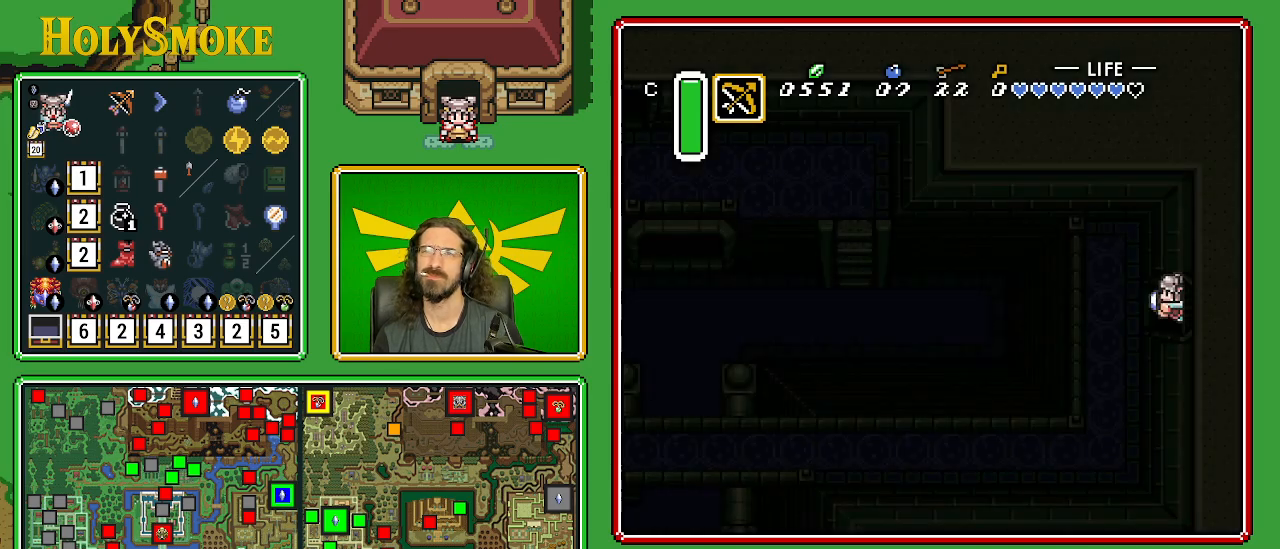
{"buttons": ["DPAD_DOWN", "DPAD_LEFT"], "events": [[283, "DPAD_DOWN", "up"], [333, "DPAD_DOWN", "down"]]}
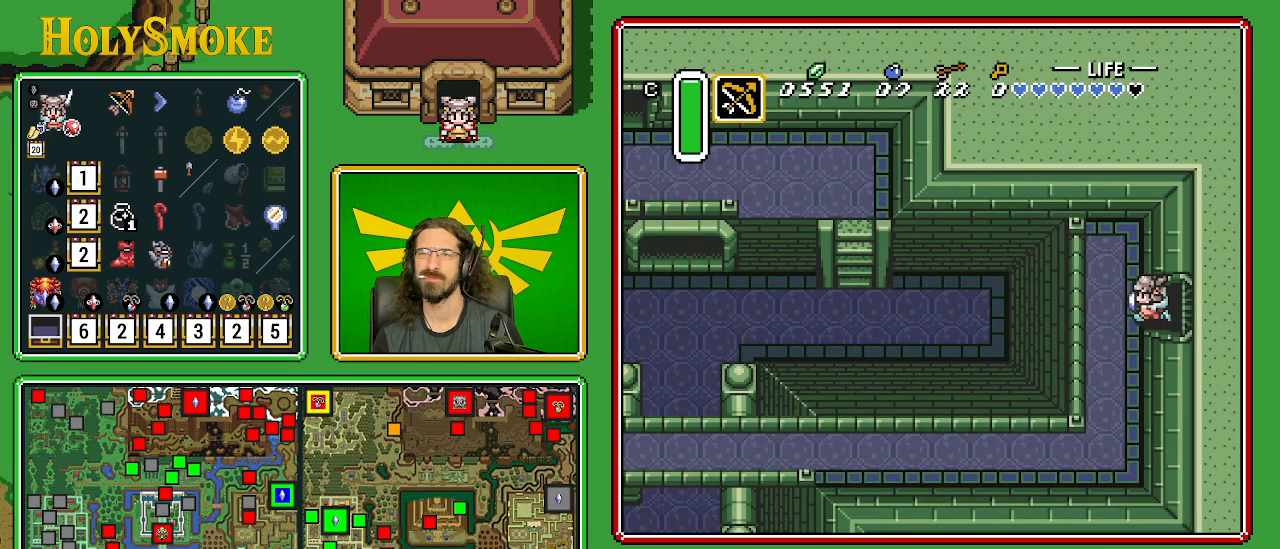
{"buttons": ["DPAD_DOWN"], "events": [[417, "DPAD_LEFT", "up"]]}
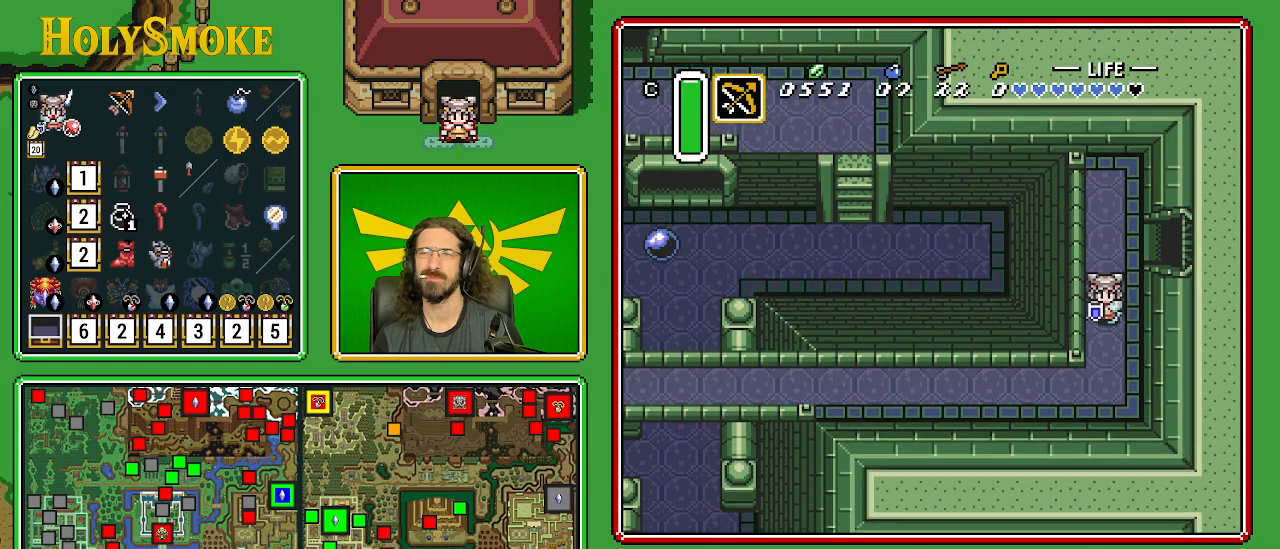
{"buttons": ["DPAD_LEFT"], "events": [[417, "DPAD_LEFT", "down"], [483, "DPAD_DOWN", "up"]]}
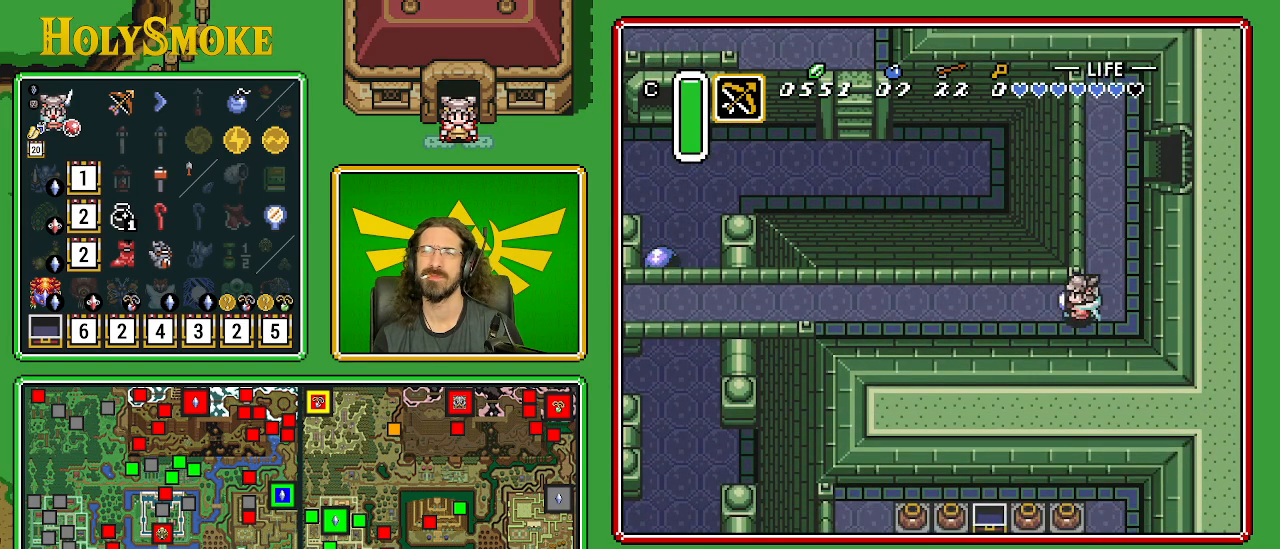
{"buttons": ["DPAD_UP", "DPAD_LEFT"], "events": [[183, "DPAD_UP", "down"], [283, "DPAD_UP", "up"], [317, "DPAD_UP", "down"], [367, "DPAD_UP", "up"], [417, "DPAD_UP", "down"]]}
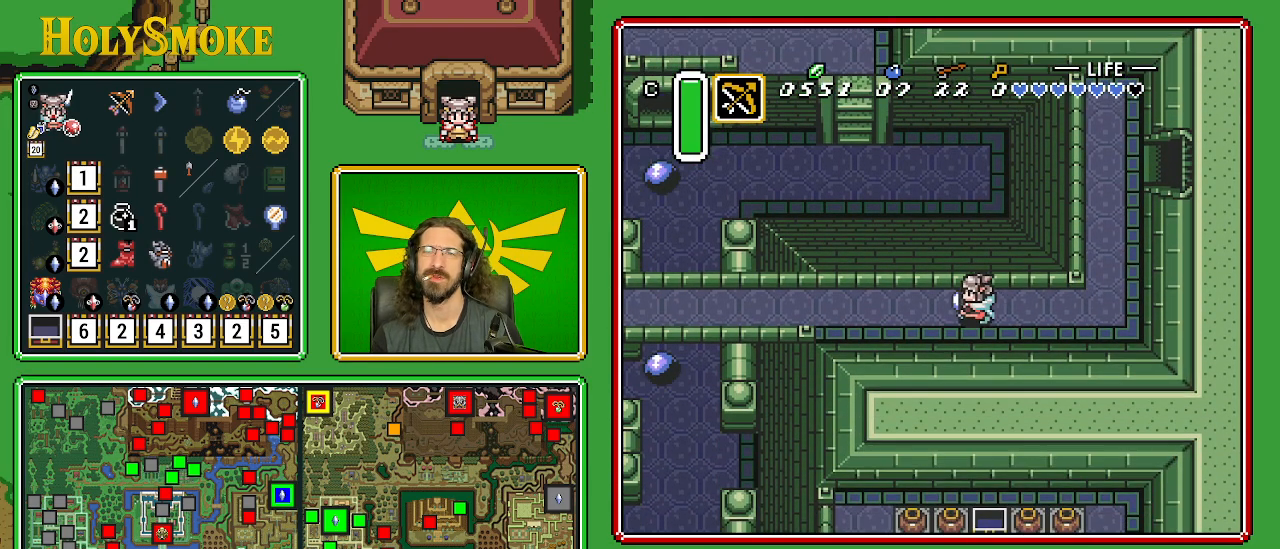
{"buttons": ["DPAD_UP", "DPAD_LEFT"], "events": [[233, "DPAD_UP", "up"], [283, "DPAD_UP", "down"], [333, "DPAD_UP", "up"], [367, "DPAD_UP", "down"], [467, "DPAD_UP", "up"], [500, "DPAD_UP", "down"]]}
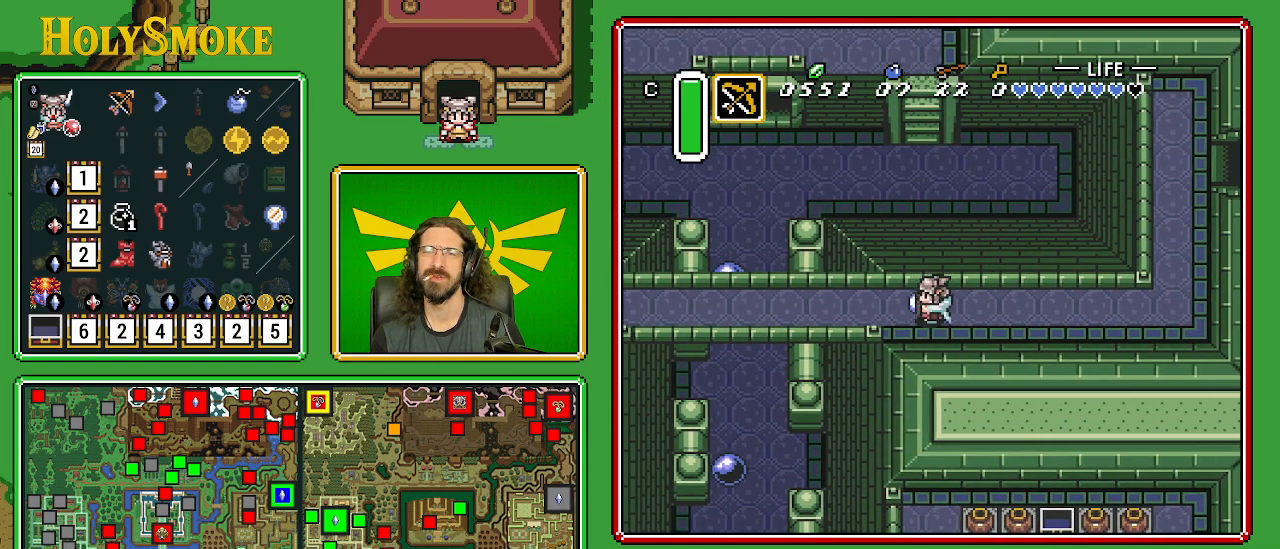
{"buttons": ["DPAD_UP", "DPAD_LEFT"], "events": [[67, "DPAD_UP", "up"], [100, "DPAD_UP", "down"], [183, "DPAD_UP", "up"], [233, "DPAD_UP", "down"], [283, "DPAD_UP", "up"], [333, "DPAD_UP", "down"]]}
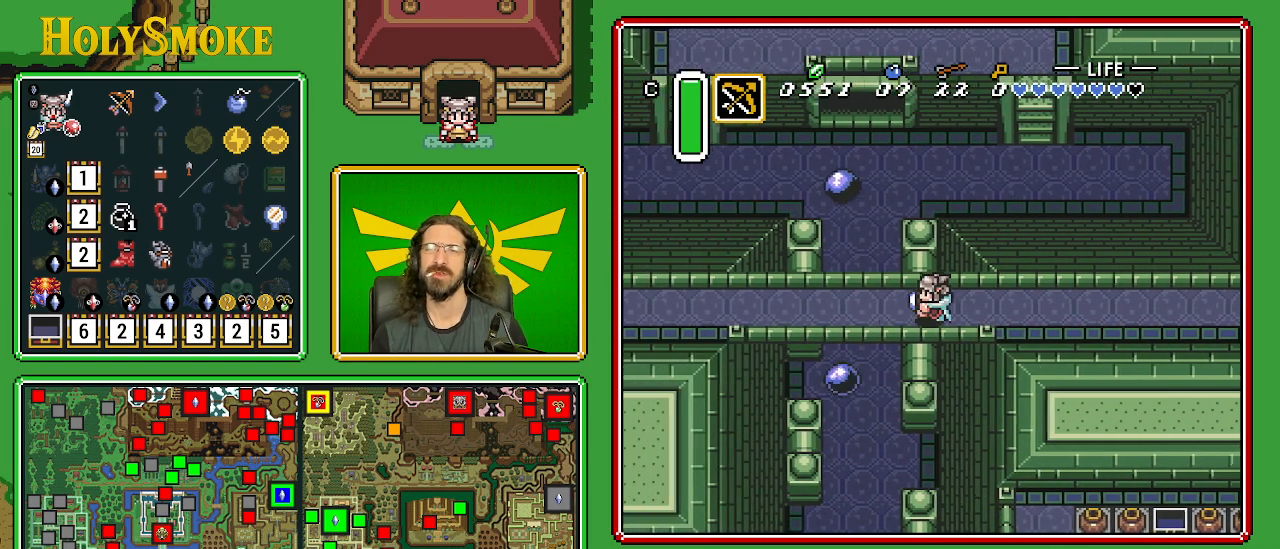
{"buttons": ["DPAD_LEFT"], "events": [[33, "DPAD_UP", "up"], [100, "DPAD_UP", "down"], [267, "DPAD_UP", "up"], [283, "DPAD_UP", "down"], [383, "DPAD_UP", "up"], [433, "DPAD_UP", "down"], [500, "DPAD_UP", "up"]]}
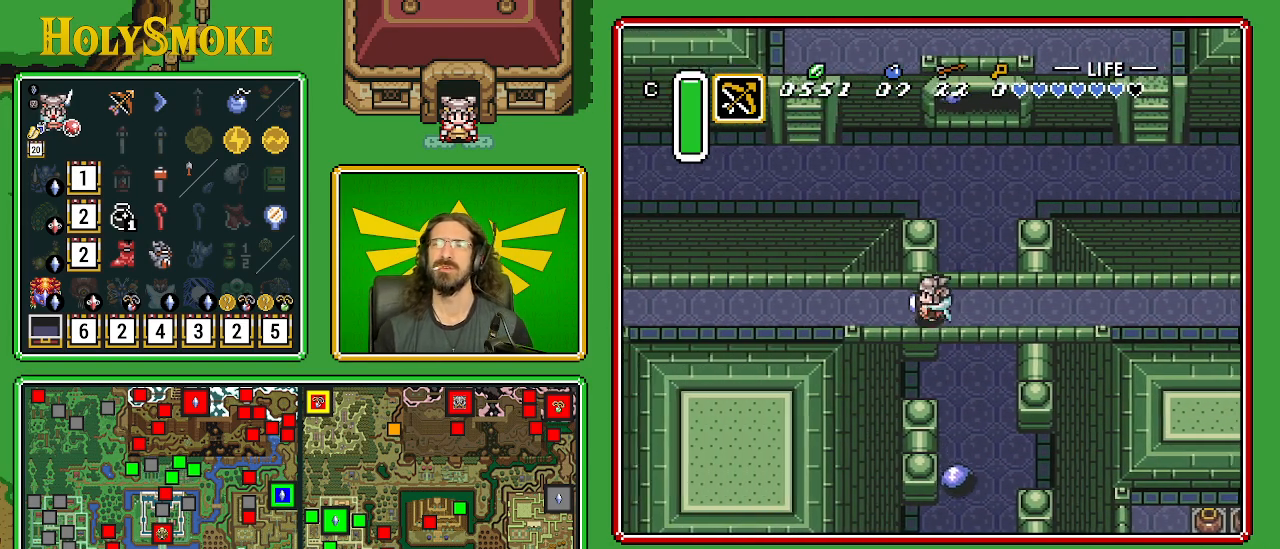
{"buttons": ["DPAD_UP", "DPAD_LEFT"], "events": [[50, "DPAD_UP", "down"], [100, "DPAD_UP", "up"], [167, "DPAD_UP", "down"]]}
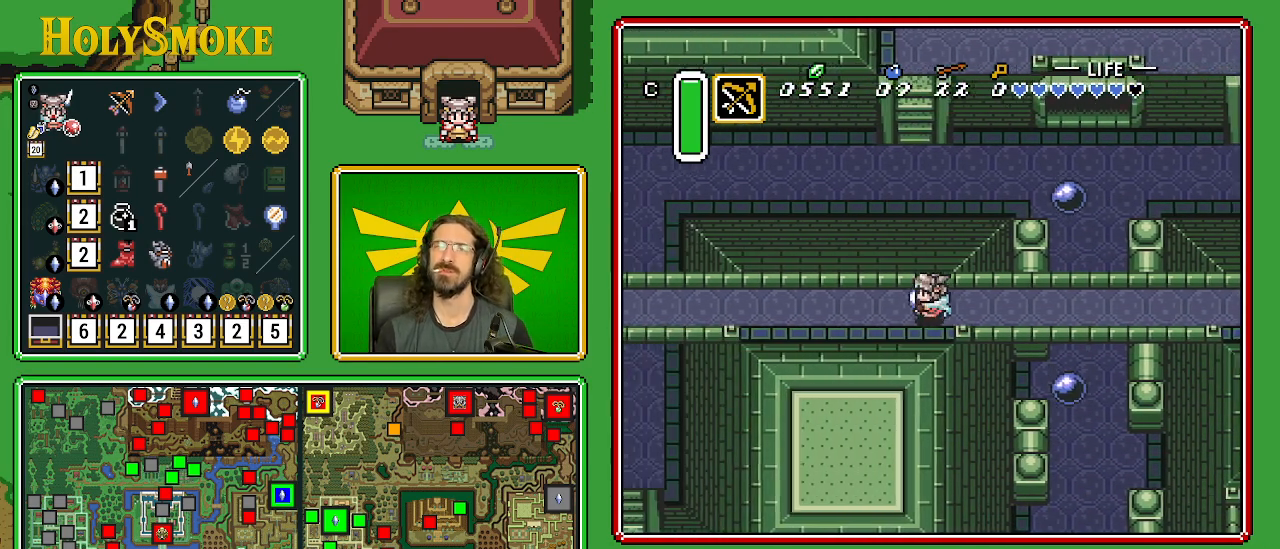
{"buttons": ["DPAD_UP", "DPAD_LEFT"], "events": []}
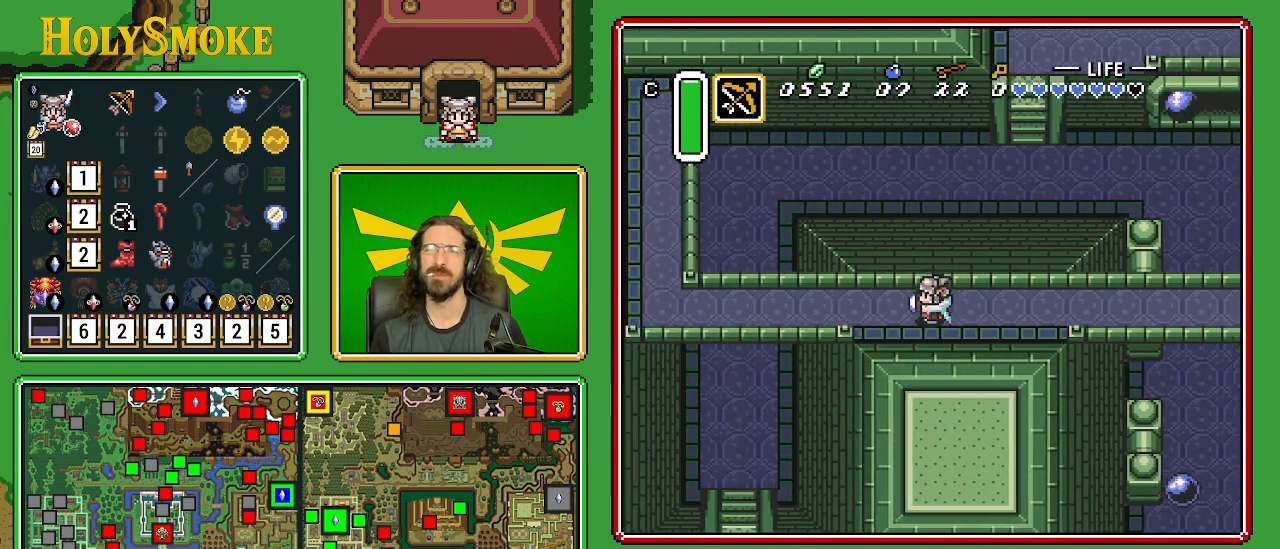
{"buttons": ["DPAD_UP", "DPAD_LEFT"], "events": []}
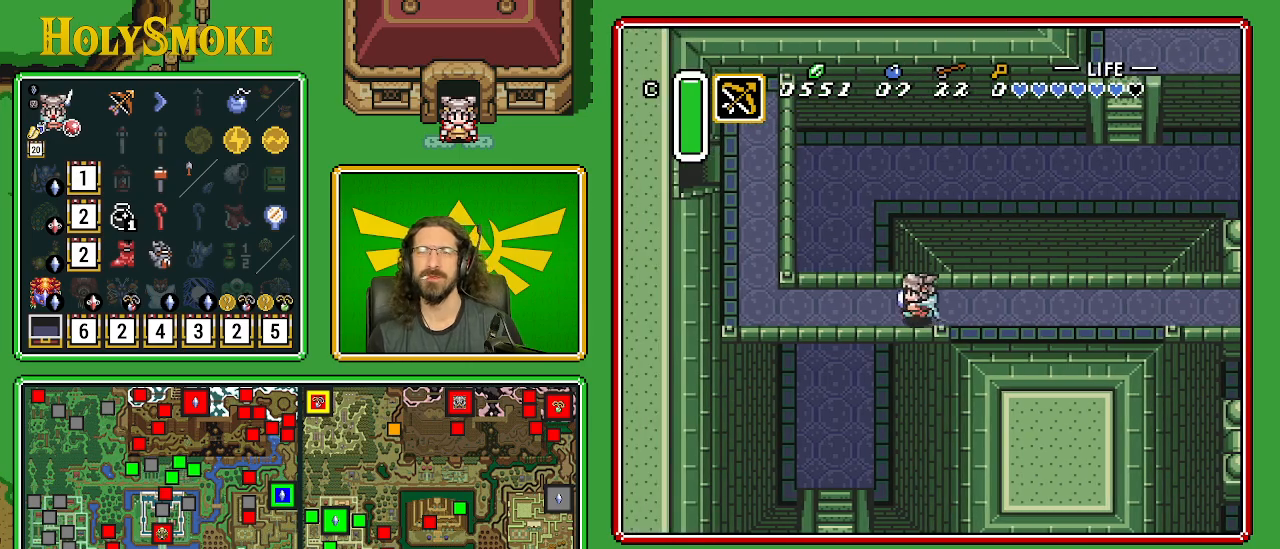
{"buttons": ["DPAD_UP", "DPAD_LEFT"], "events": []}
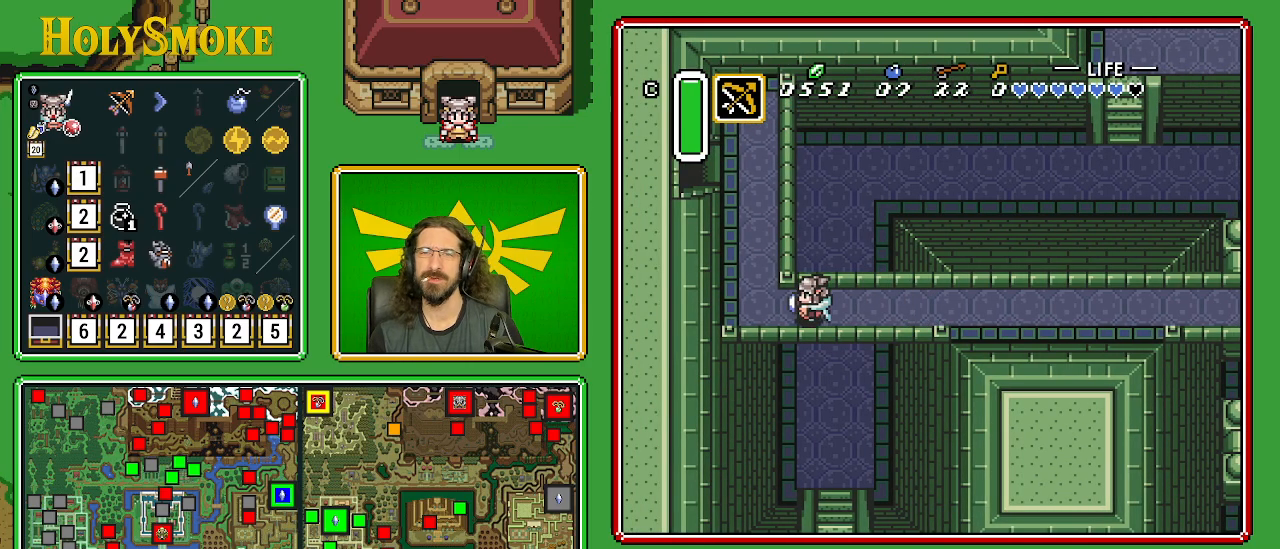
{"buttons": ["DPAD_UP"], "events": [[467, "DPAD_LEFT", "up"]]}
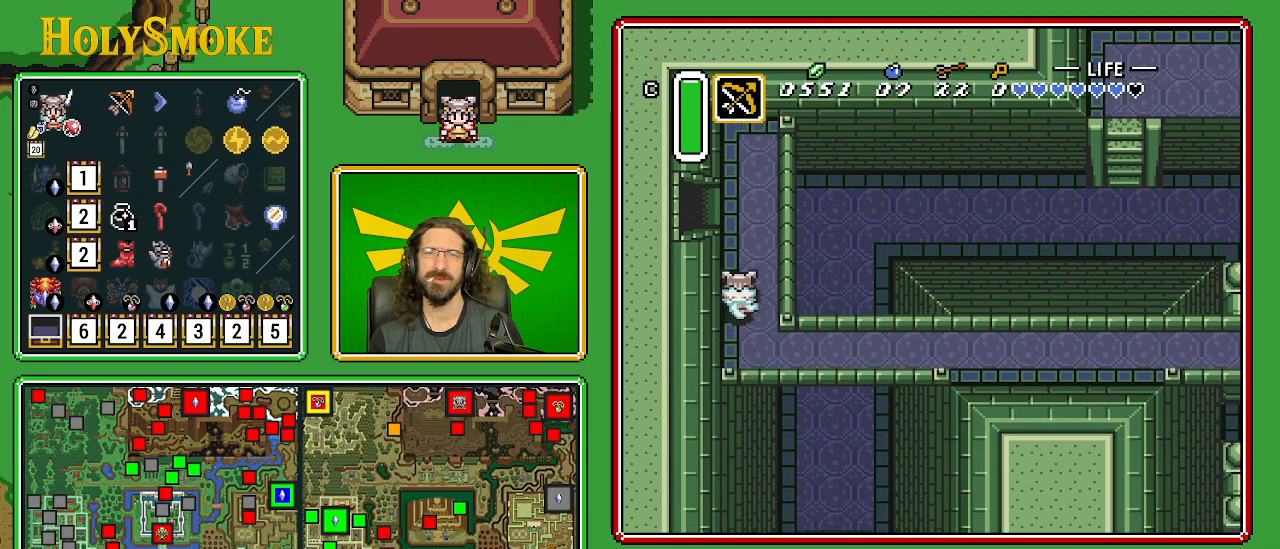
{"buttons": ["DPAD_UP", "DPAD_LEFT"], "events": [[500, "DPAD_LEFT", "down"]]}
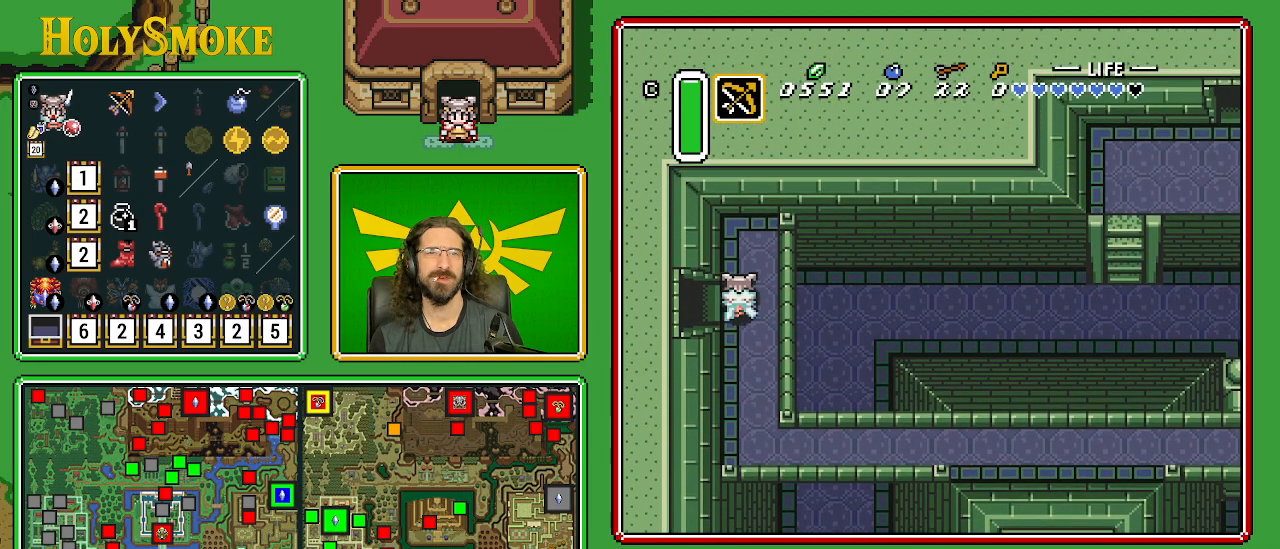
{"buttons": ["DPAD_LEFT"], "events": [[100, "DPAD_UP", "up"]]}